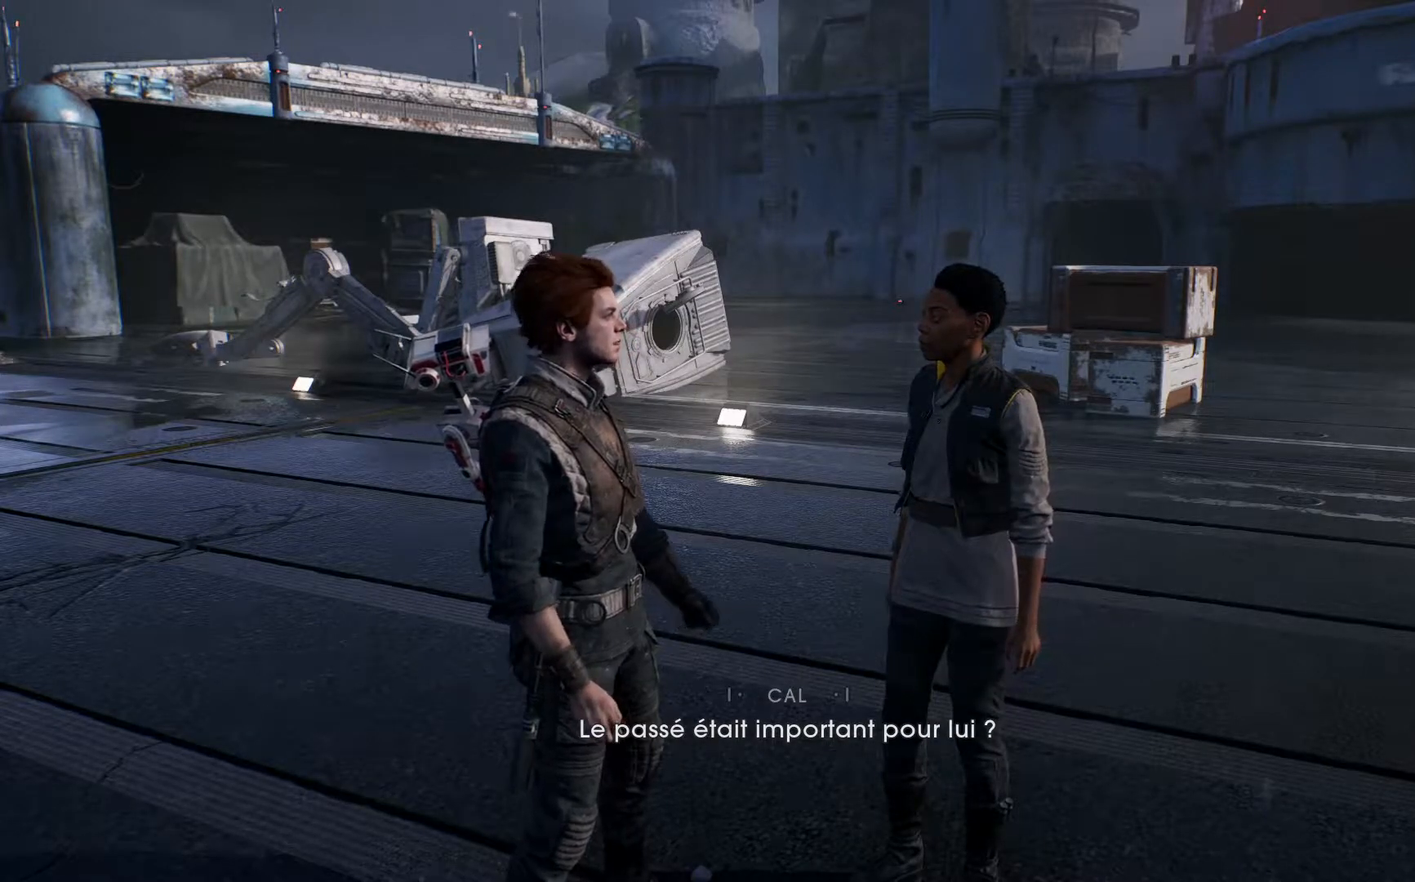
Gameplay with a controller (Xbox layout); each line is a JSON object with the inputs held at the frame after it. "events" lists button and stick changes between this image and that frame as [ms after this image, input, new state], when the widget could be followed in between. Not read: L1 R1.
{"buttons": [], "left_stick": "center", "right_stick": "up-right", "events": [[400, "right_stick", "up-right"]]}
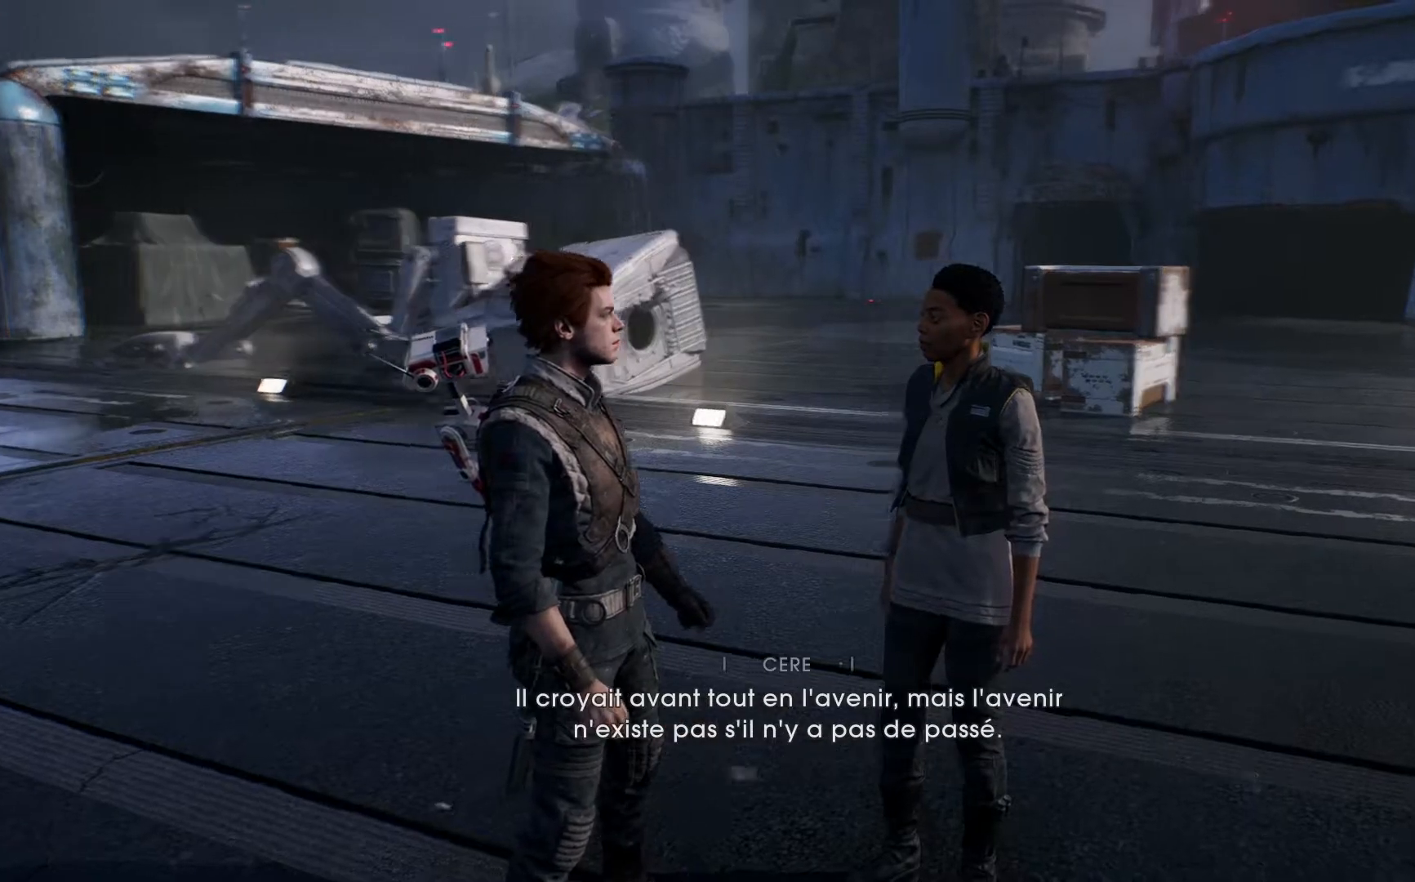
{"buttons": [], "left_stick": "center", "right_stick": "up-right", "events": []}
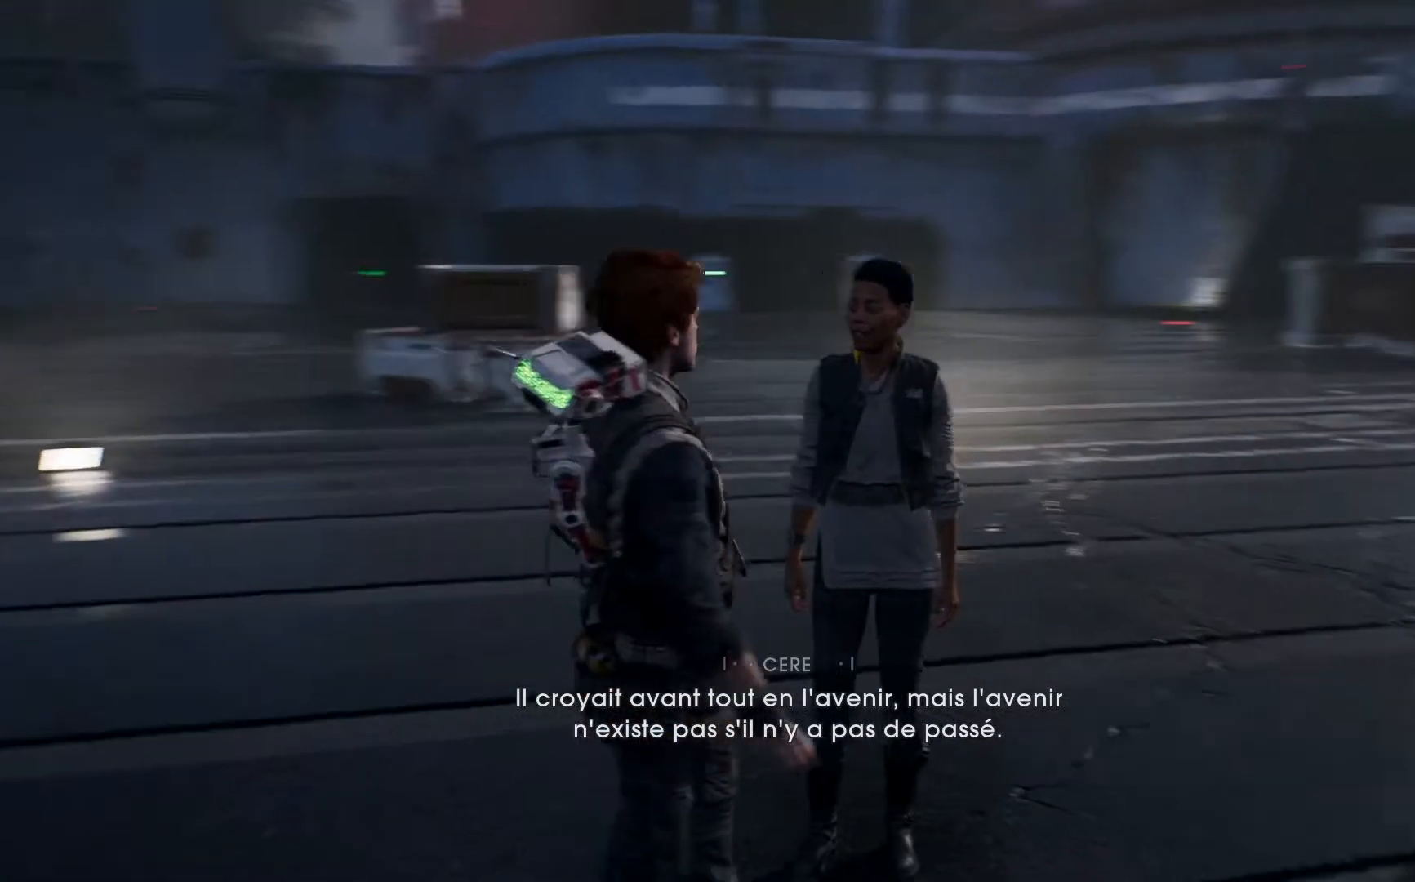
{"buttons": [], "left_stick": "center", "right_stick": "center", "events": [[17, "right_stick", "center"]]}
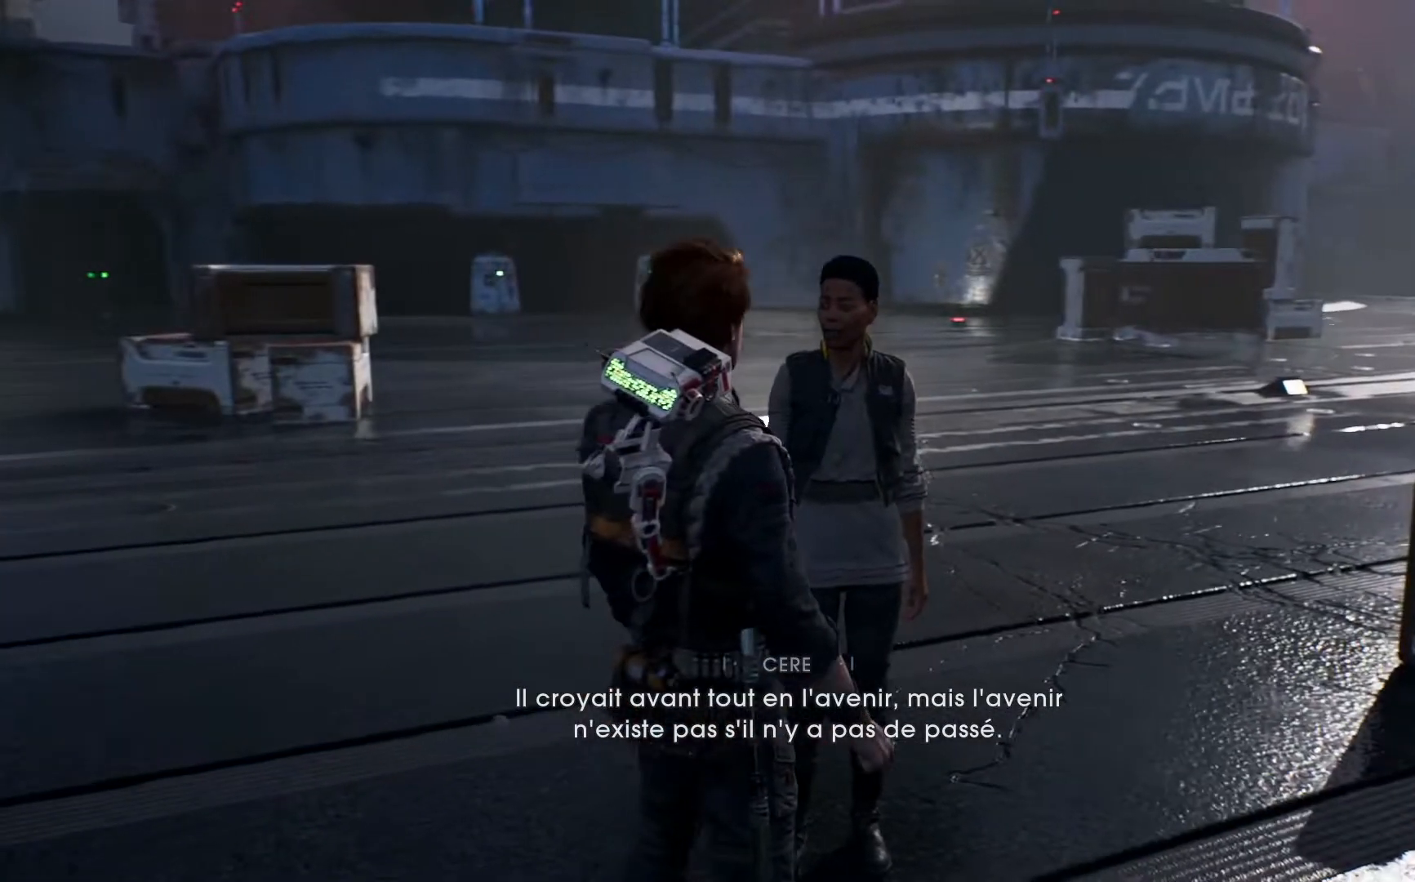
{"buttons": [], "left_stick": "center", "right_stick": "center", "events": []}
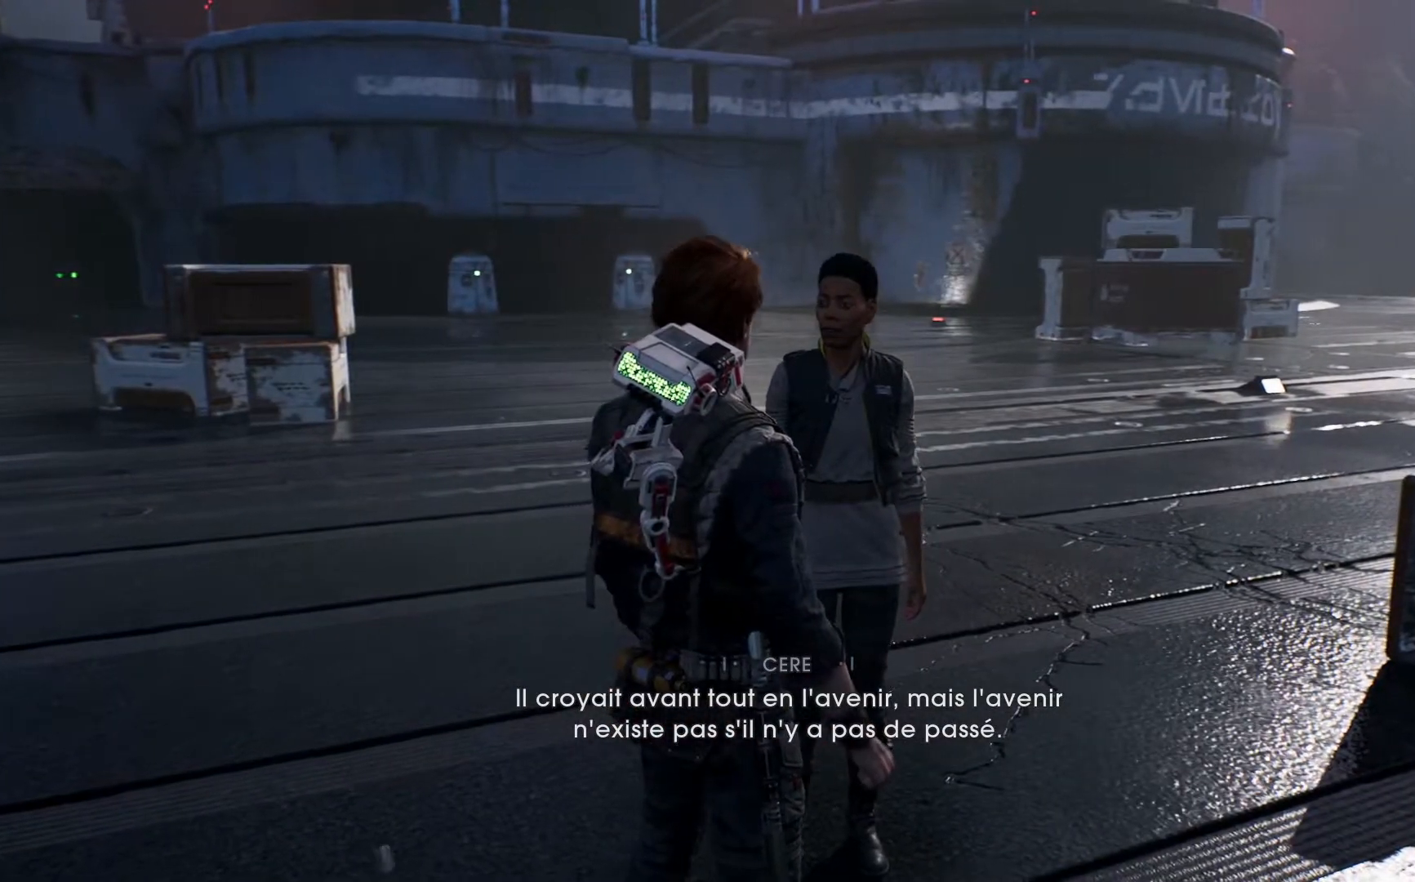
{"buttons": [], "left_stick": "center", "right_stick": "down-left", "events": [[233, "right_stick", "down-left"]]}
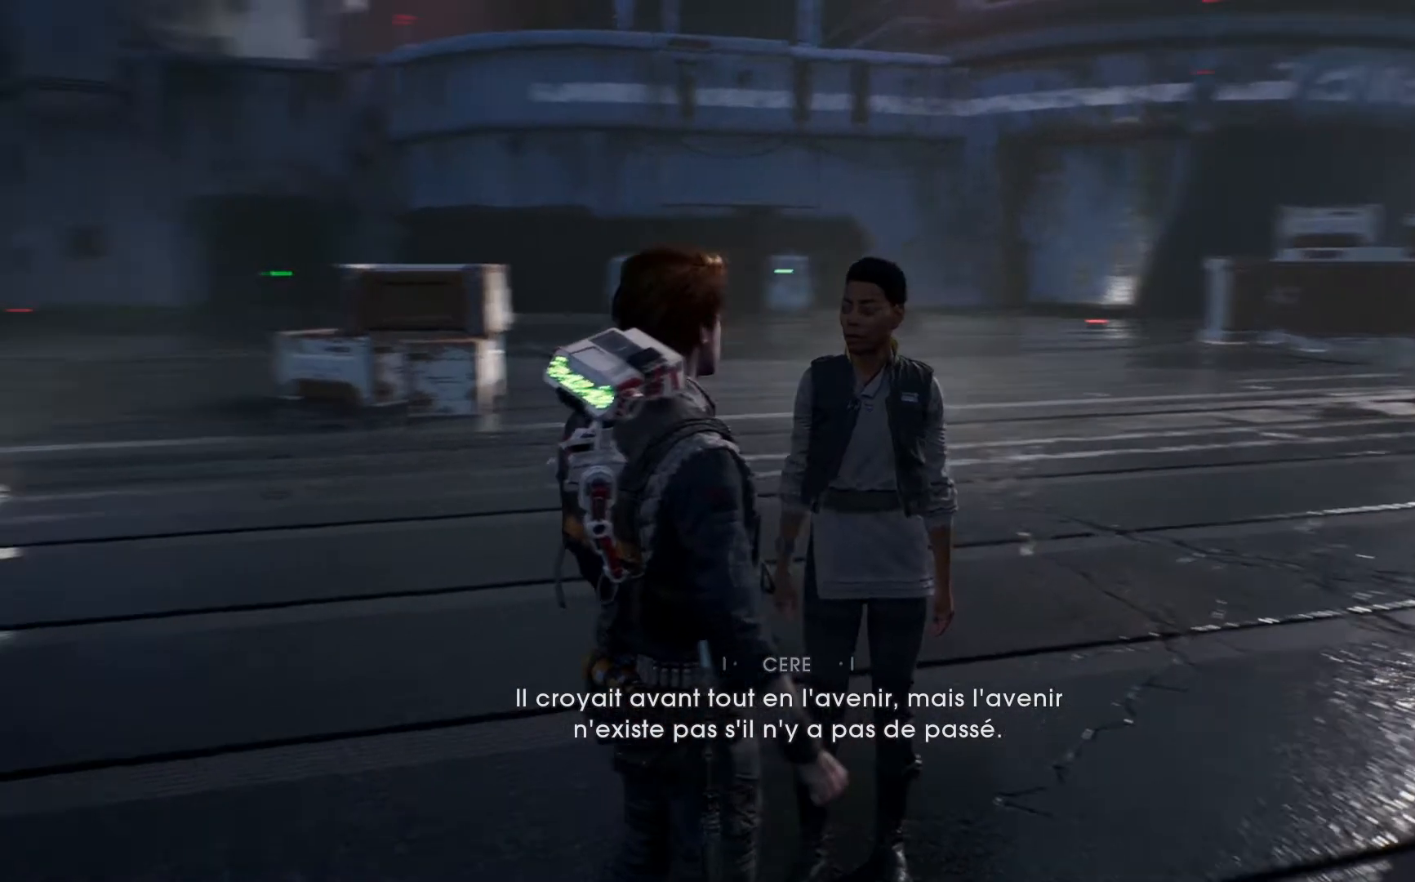
{"buttons": [], "left_stick": "center", "right_stick": "center", "events": [[333, "right_stick", "center"]]}
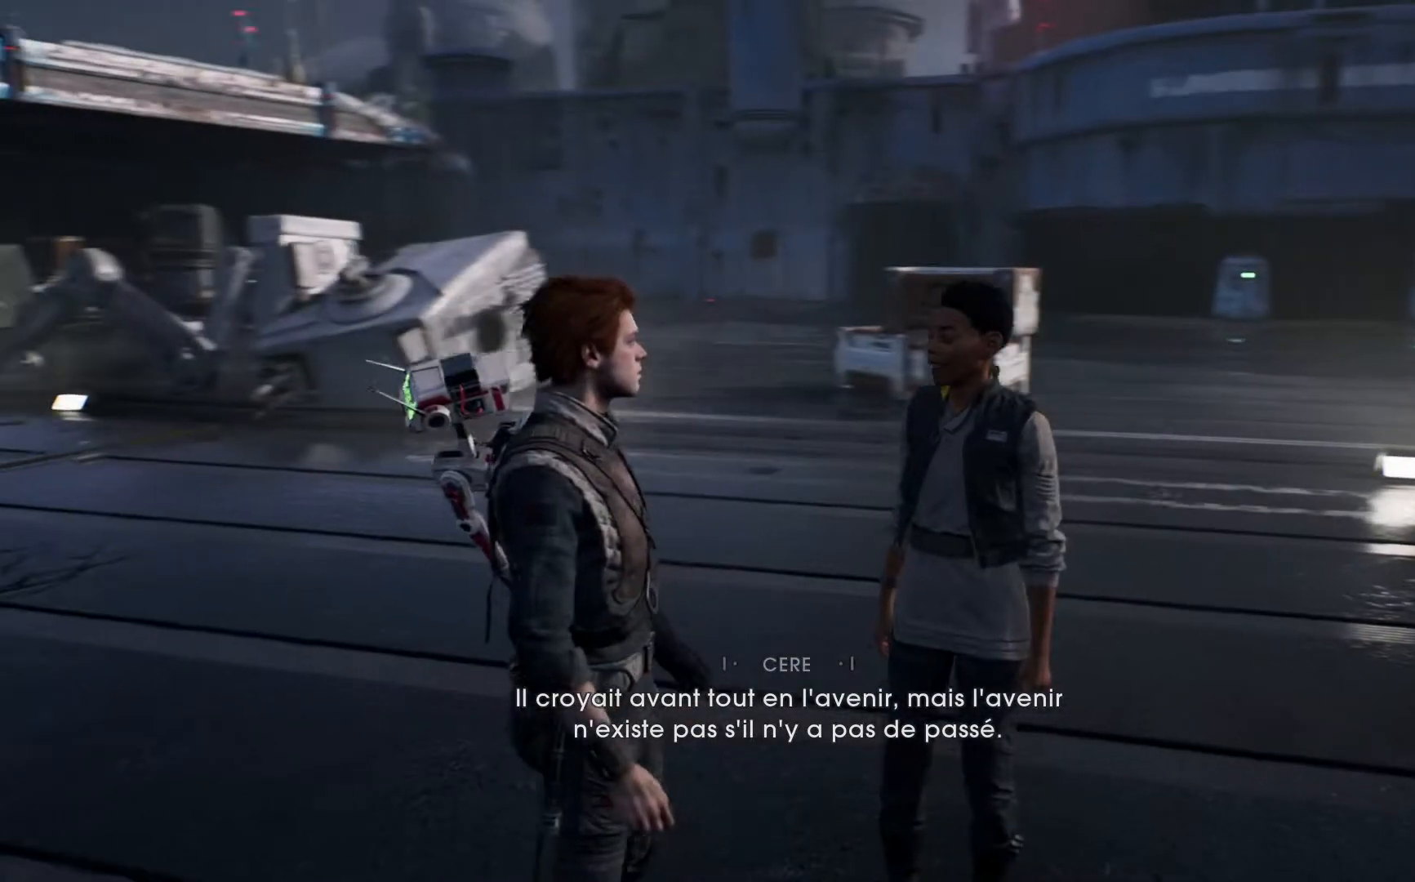
{"buttons": [], "left_stick": "center", "right_stick": "center", "events": []}
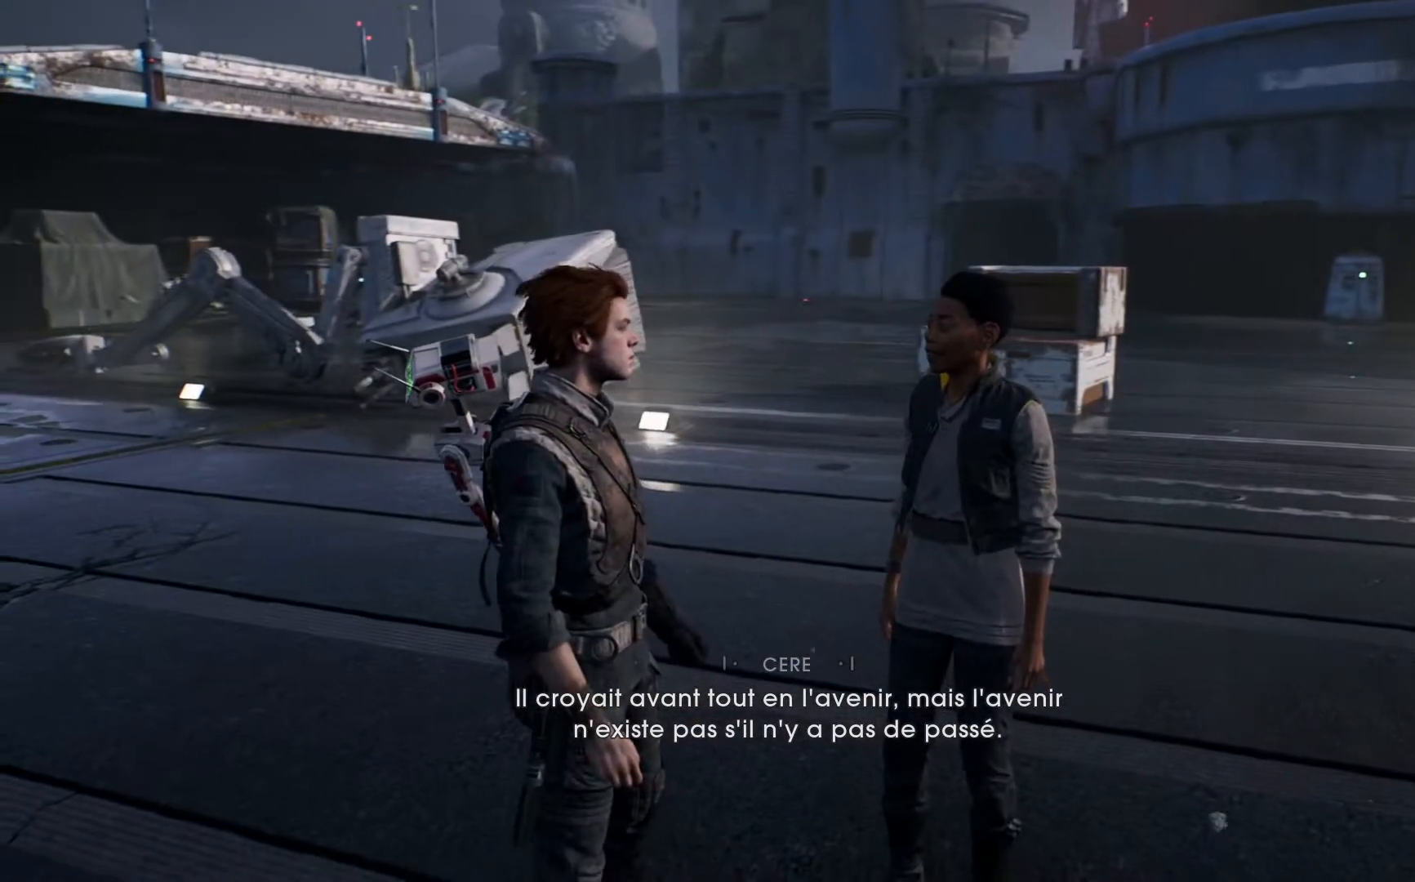
{"buttons": [], "left_stick": "center", "right_stick": "center", "events": []}
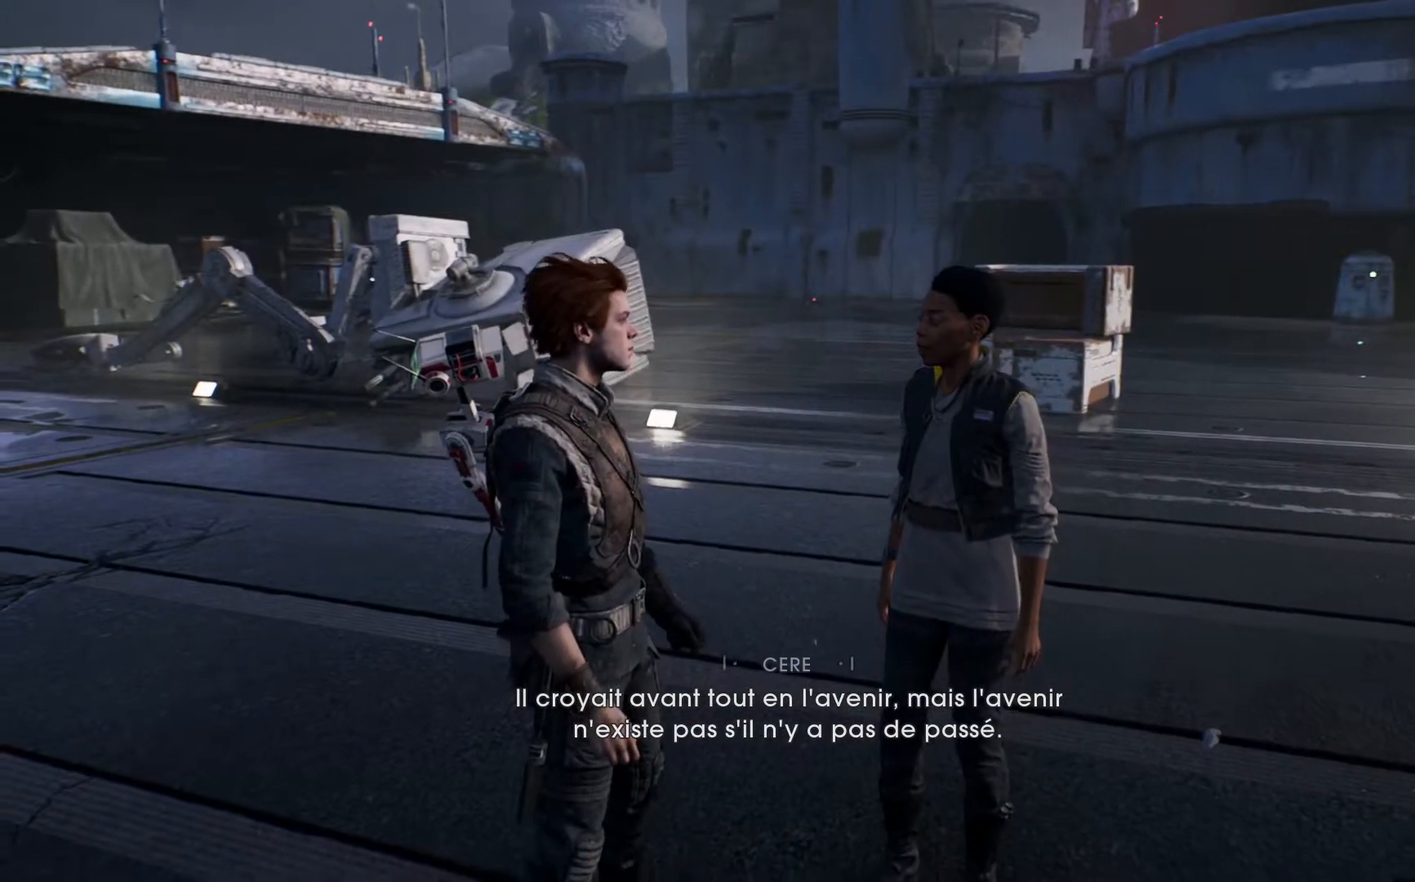
{"buttons": [], "left_stick": "center", "right_stick": "center", "events": []}
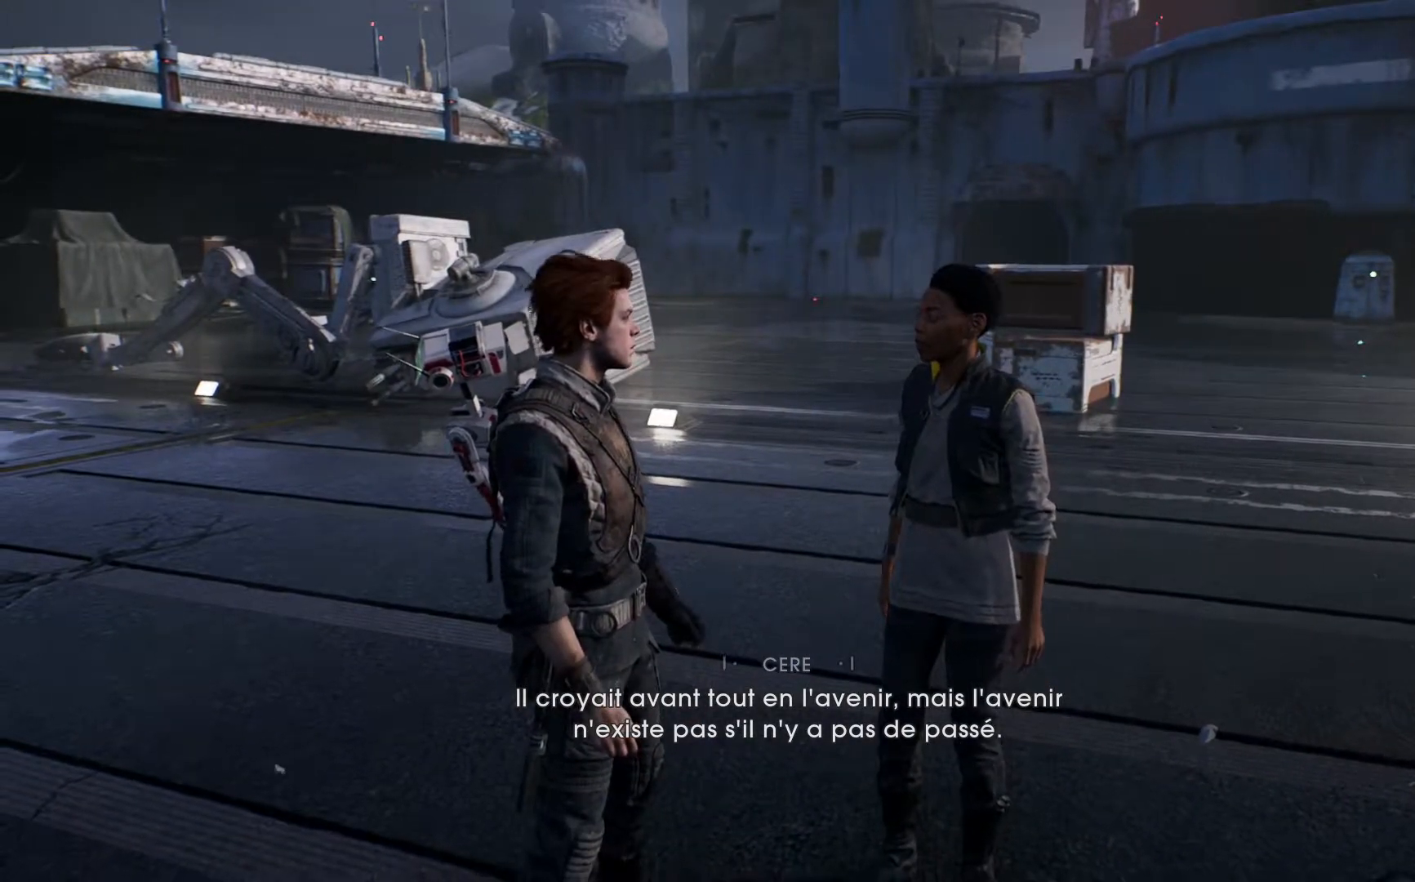
{"buttons": [], "left_stick": "center", "right_stick": "center", "events": []}
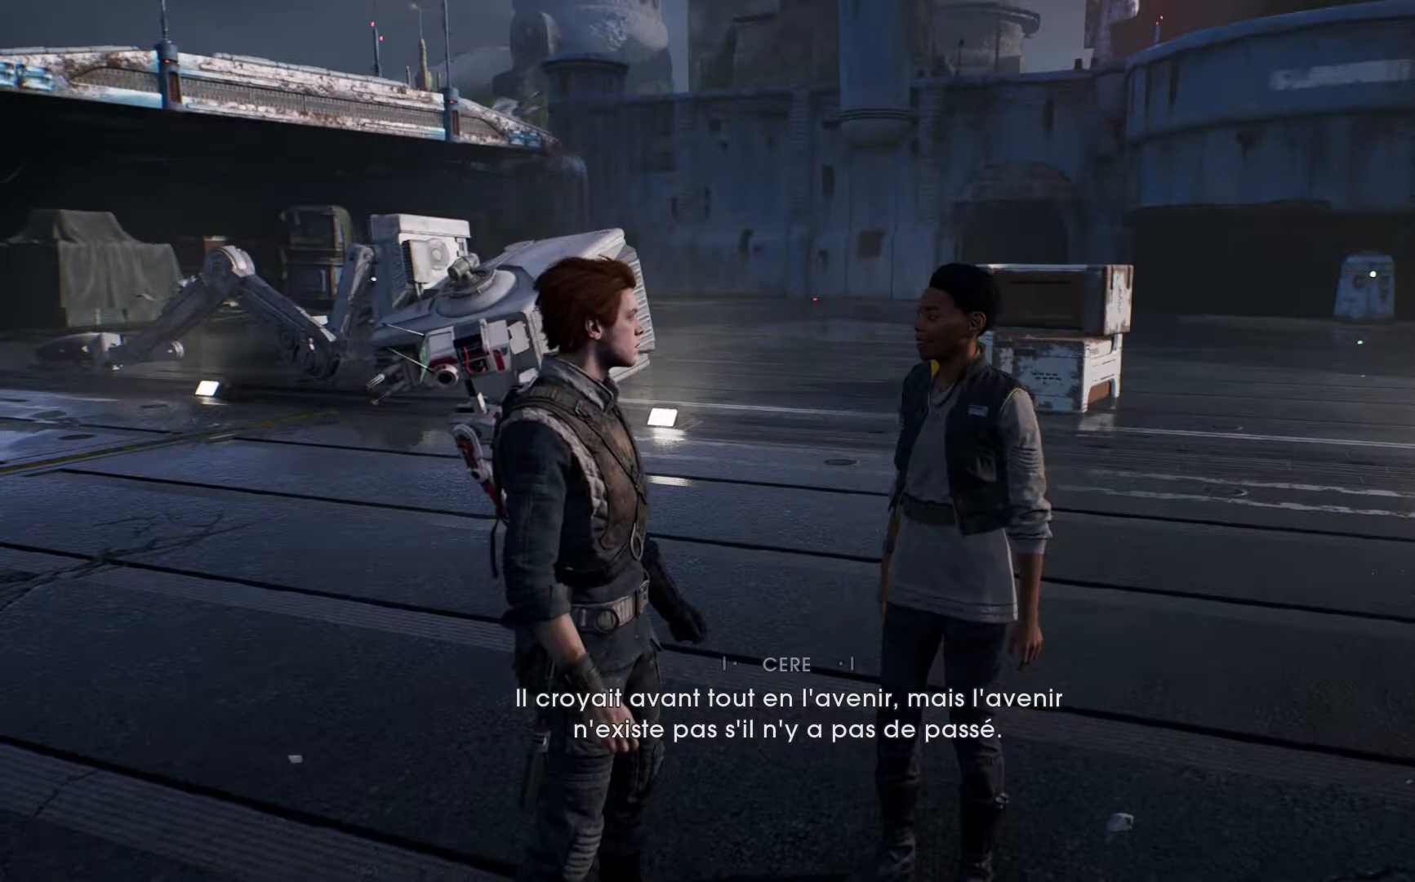
{"buttons": [], "left_stick": "center", "right_stick": "center", "events": []}
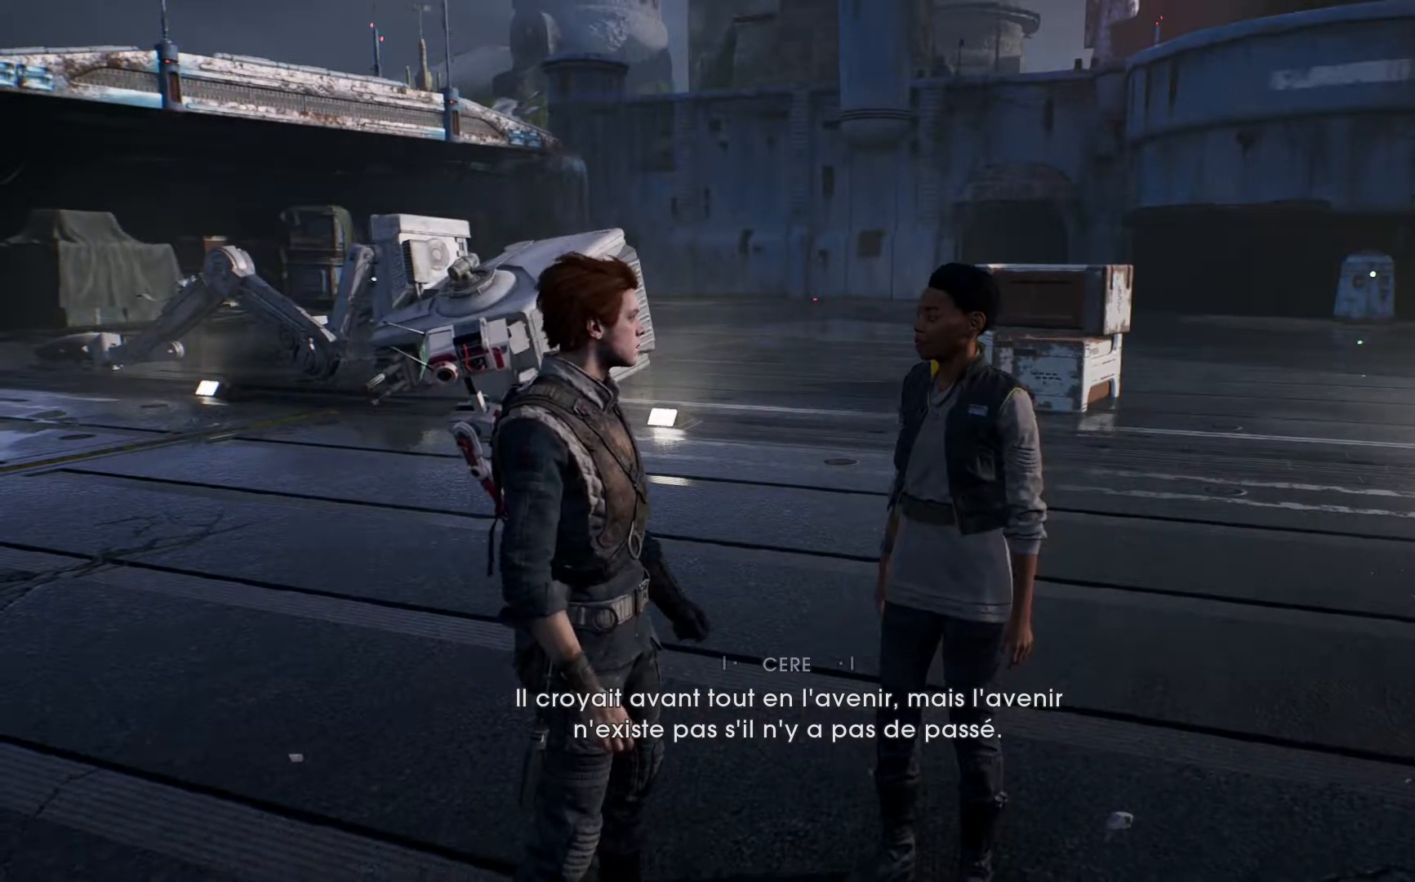
{"buttons": [], "left_stick": "up-left", "right_stick": "center", "events": [[267, "left_stick", "up-left"]]}
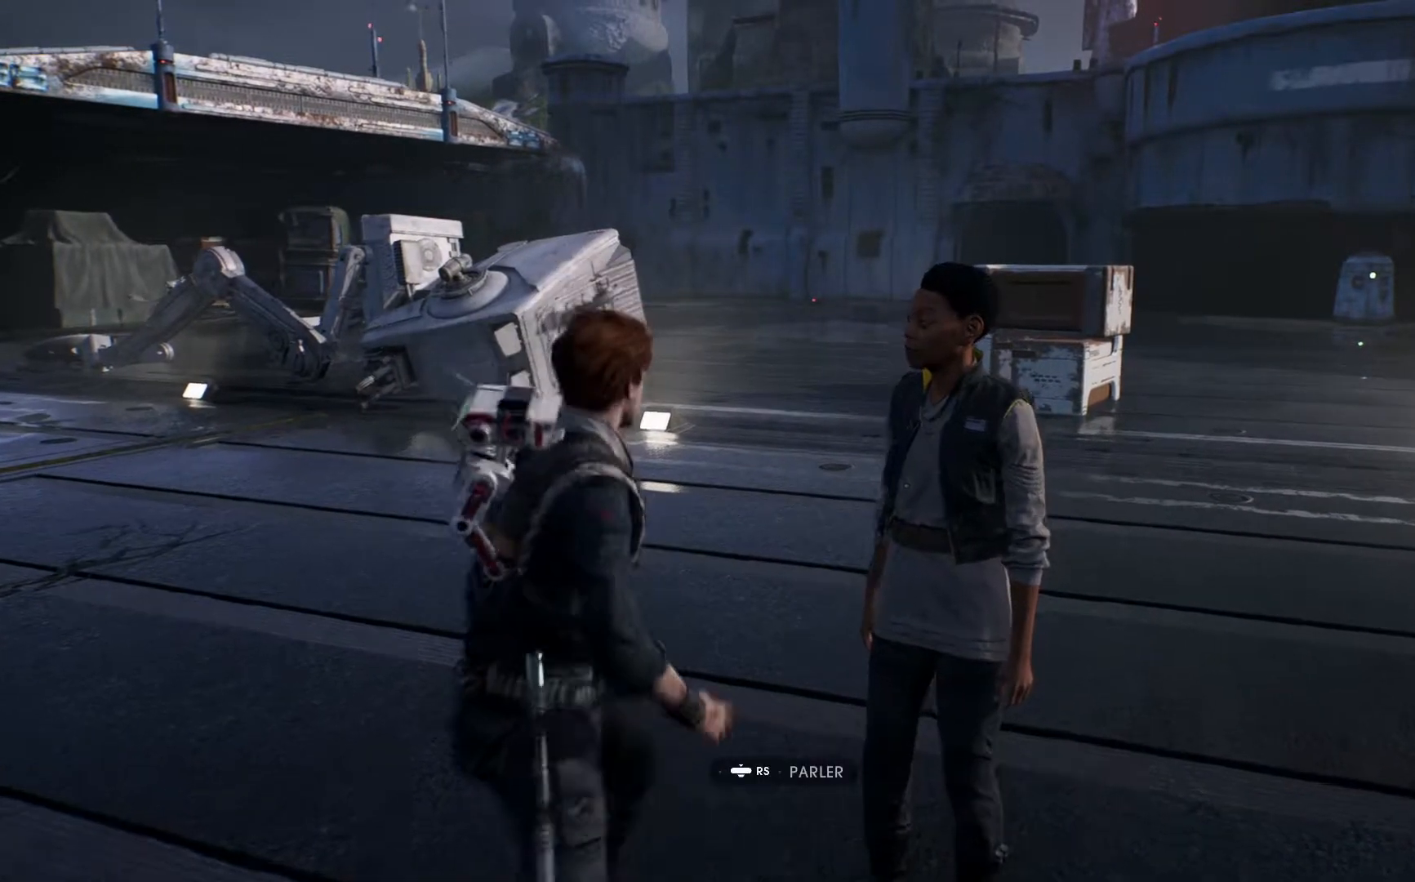
{"buttons": [], "left_stick": "up-left", "right_stick": "center", "events": []}
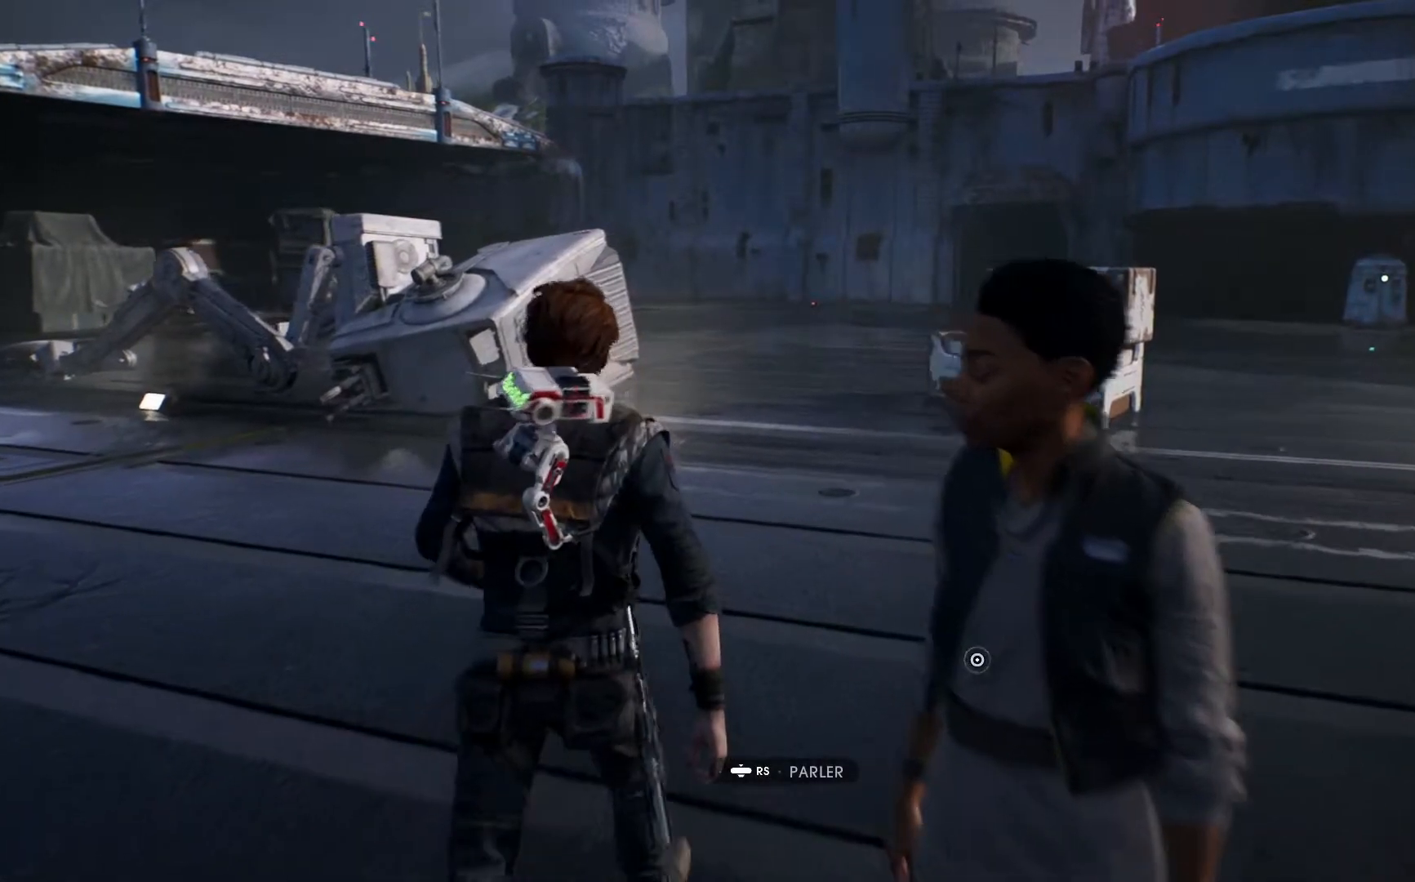
{"buttons": [], "left_stick": "up-left", "right_stick": "down-left", "events": [[500, "right_stick", "down-left"]]}
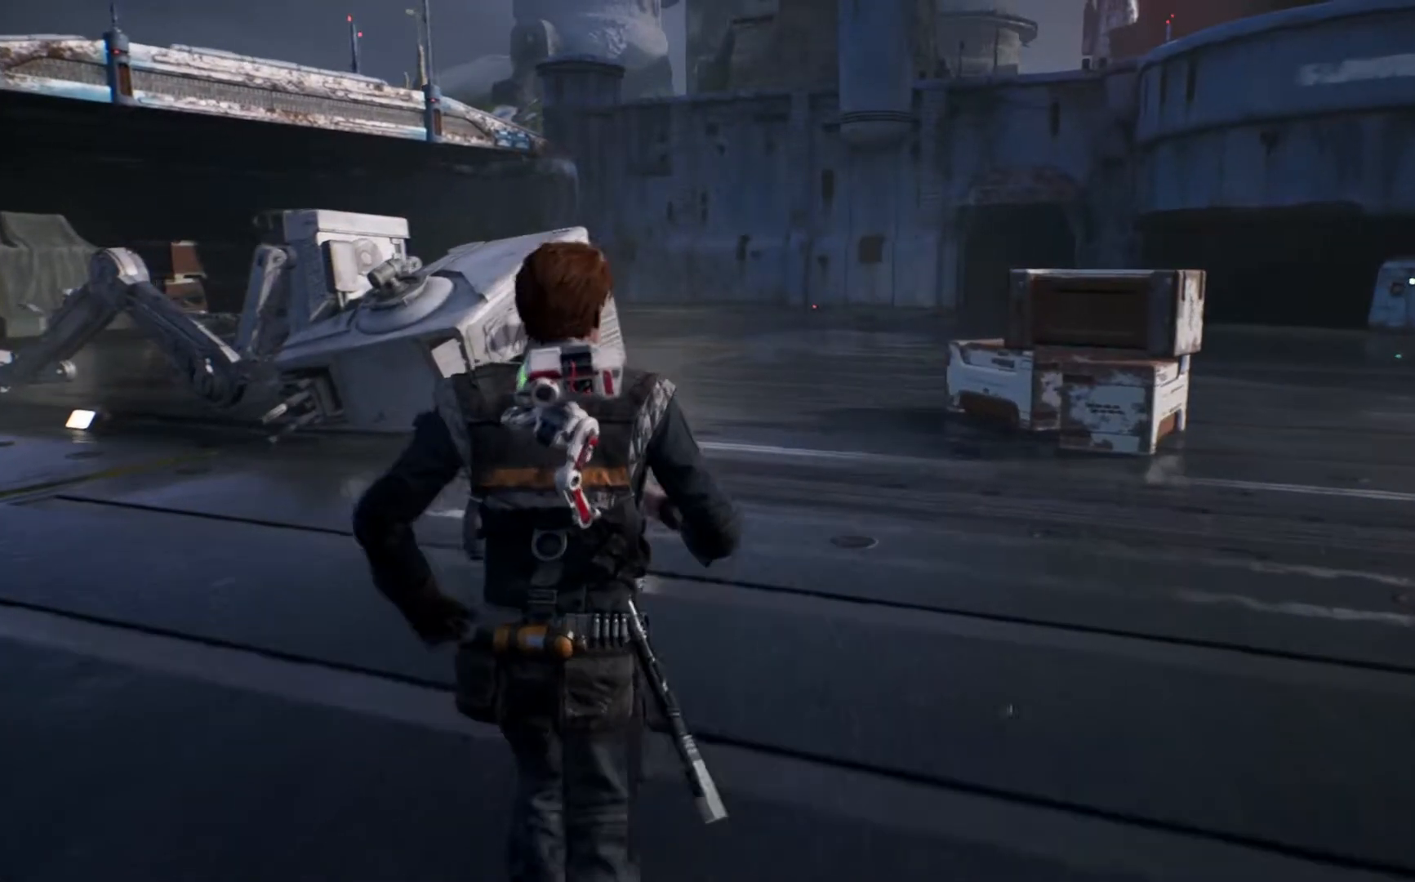
{"buttons": [], "left_stick": "up-left", "right_stick": "down-left", "events": []}
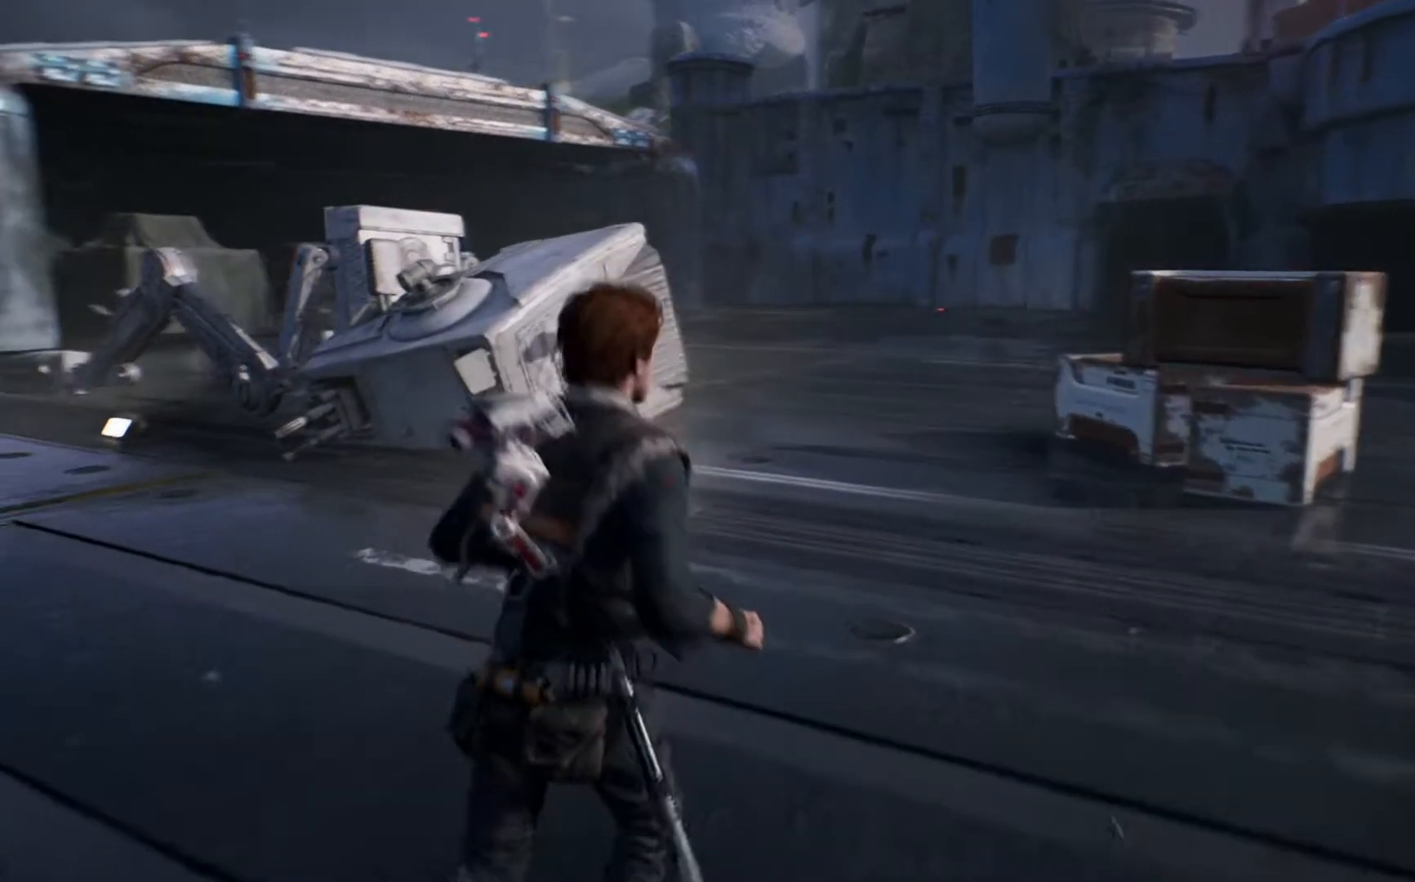
{"buttons": [], "left_stick": "up-left", "right_stick": "down-left", "events": []}
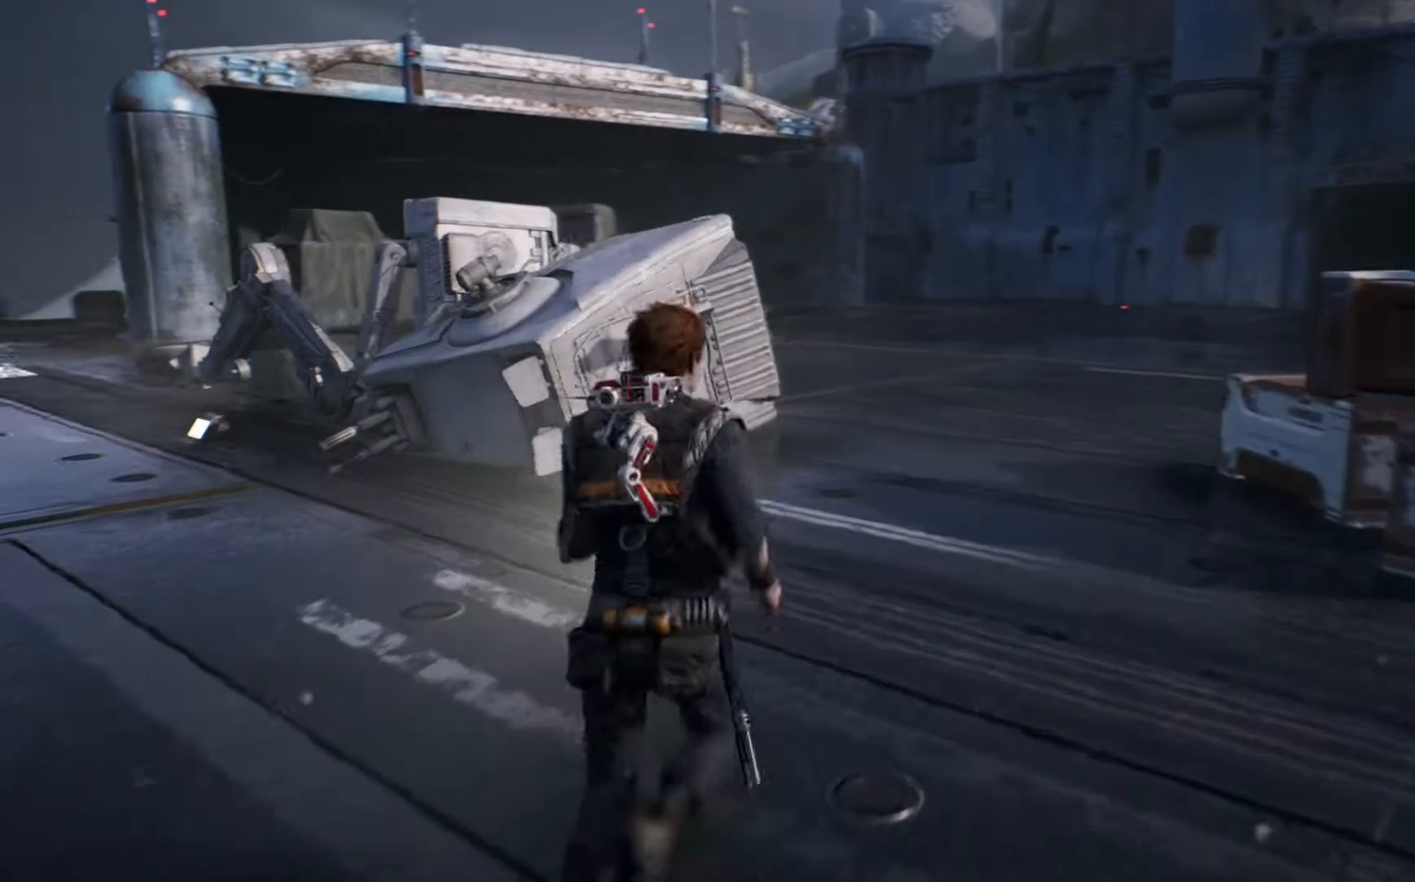
{"buttons": [], "left_stick": "up", "right_stick": "down-left", "events": [[450, "left_stick", "up"]]}
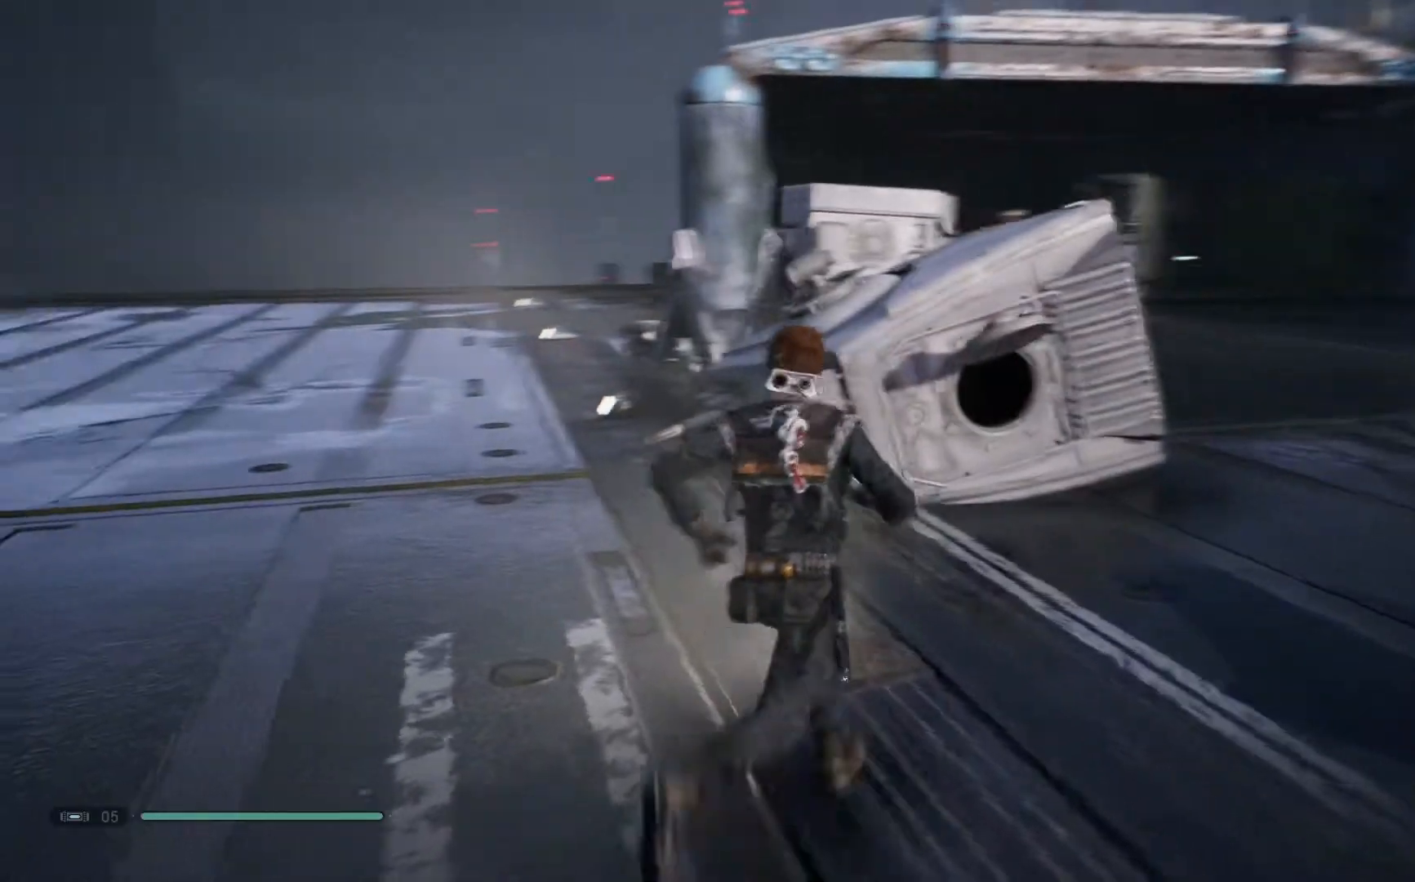
{"buttons": [], "left_stick": "up", "right_stick": "down", "events": [[367, "right_stick", "down"]]}
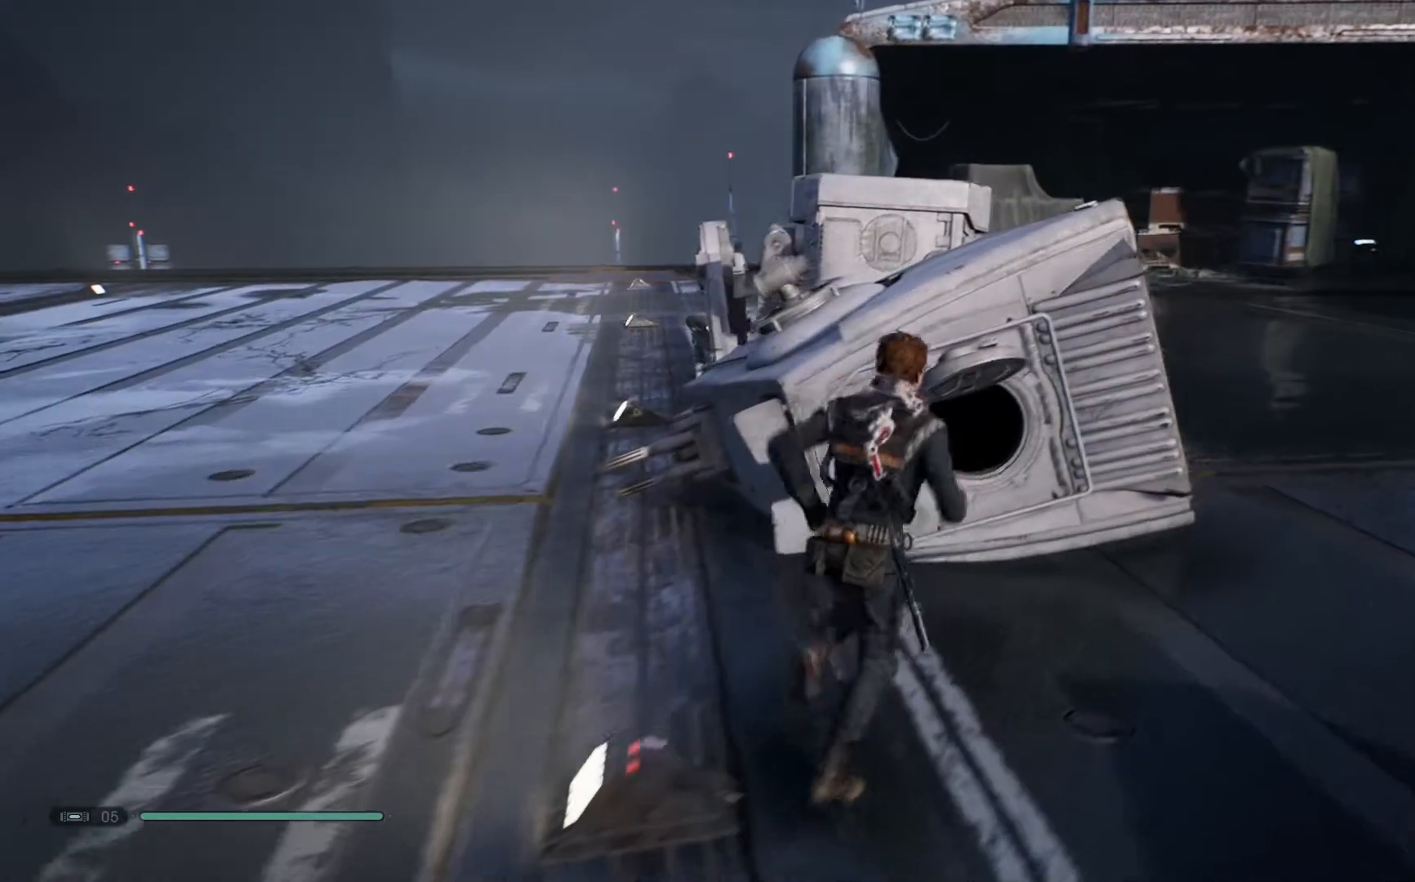
{"buttons": [], "left_stick": "up", "right_stick": "down-left", "events": [[283, "left_stick", "up-left"], [400, "right_stick", "down-left"], [450, "left_stick", "up"]]}
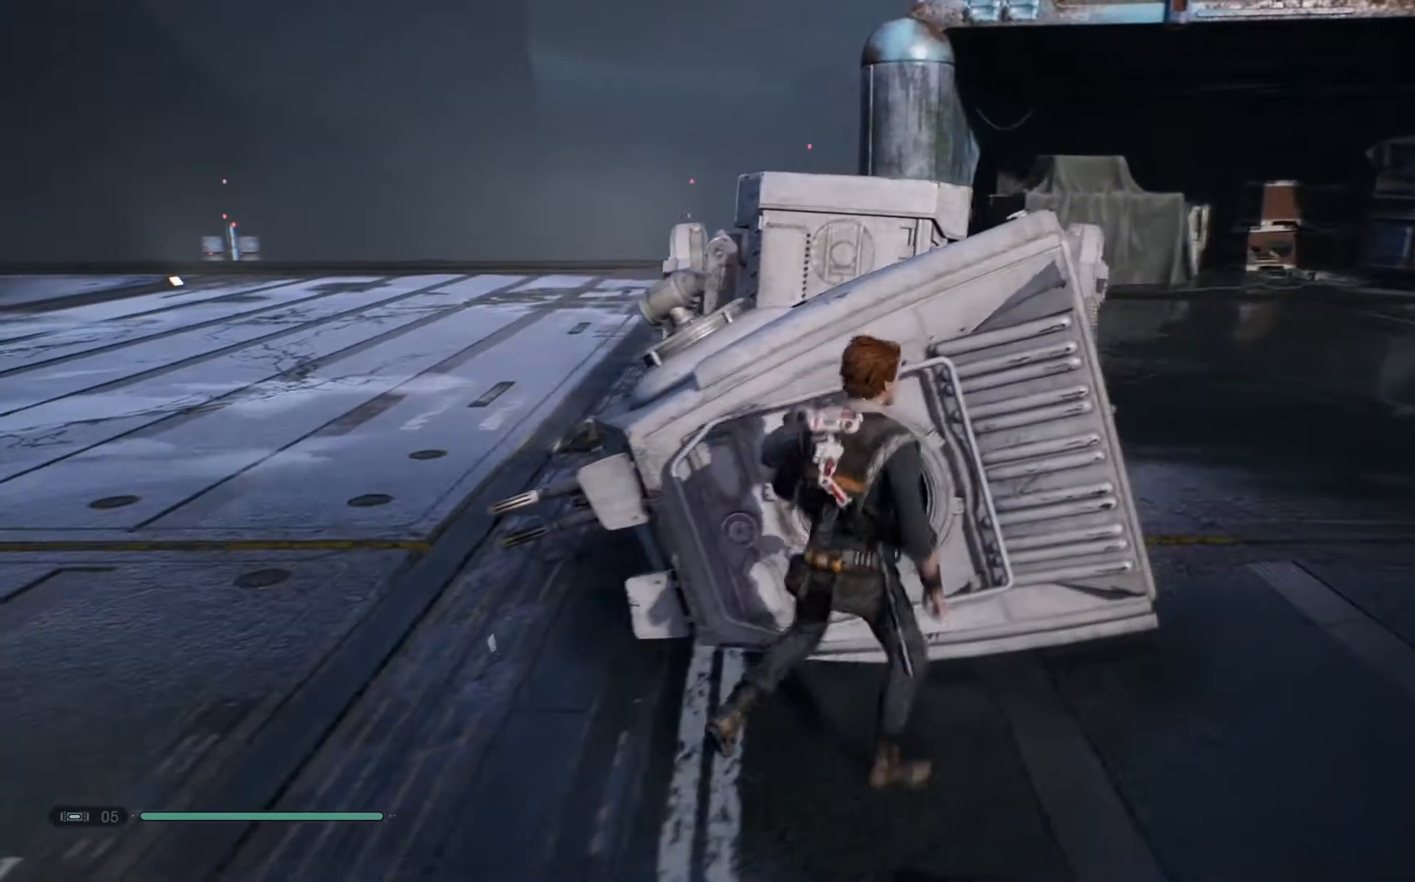
{"buttons": [], "left_stick": "up", "right_stick": "center", "events": [[433, "right_stick", "center"]]}
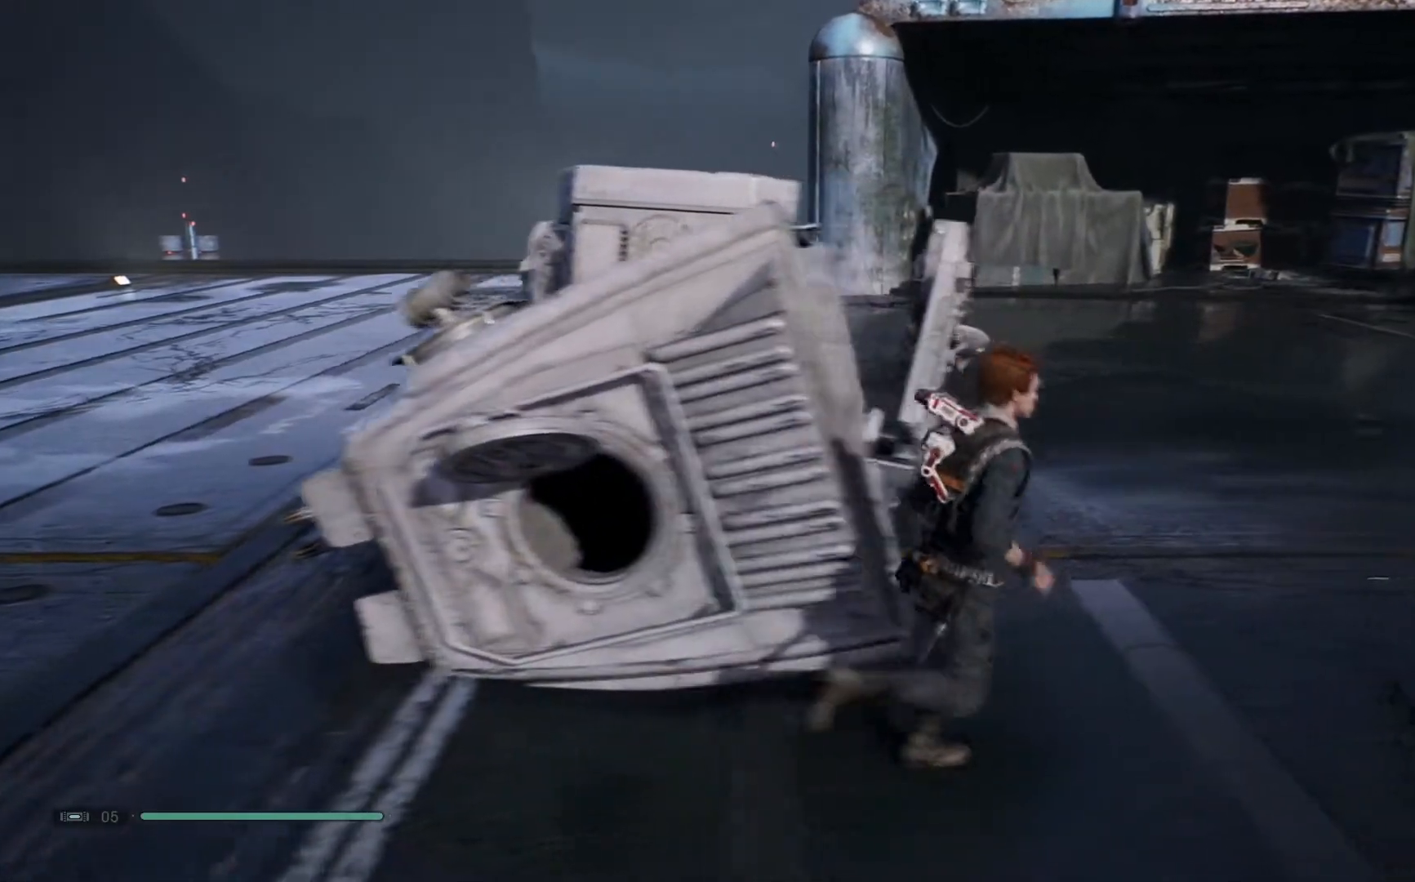
{"buttons": [], "left_stick": "up", "right_stick": "down-left", "events": [[250, "right_stick", "down-left"]]}
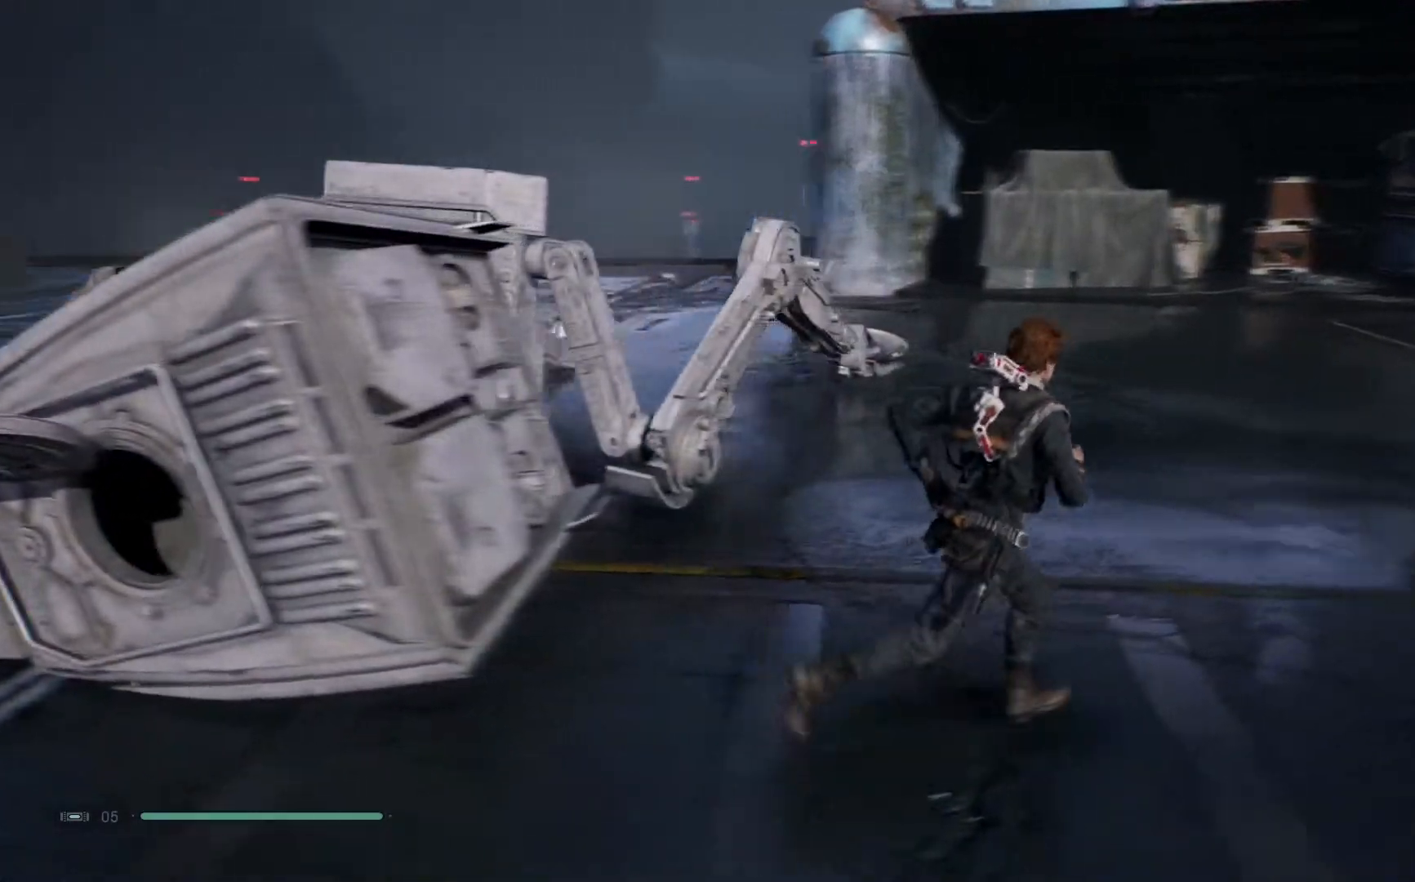
{"buttons": [], "left_stick": "center", "right_stick": "up-right", "events": [[100, "right_stick", "center"], [150, "left_stick", "center"], [183, "right_stick", "up-right"]]}
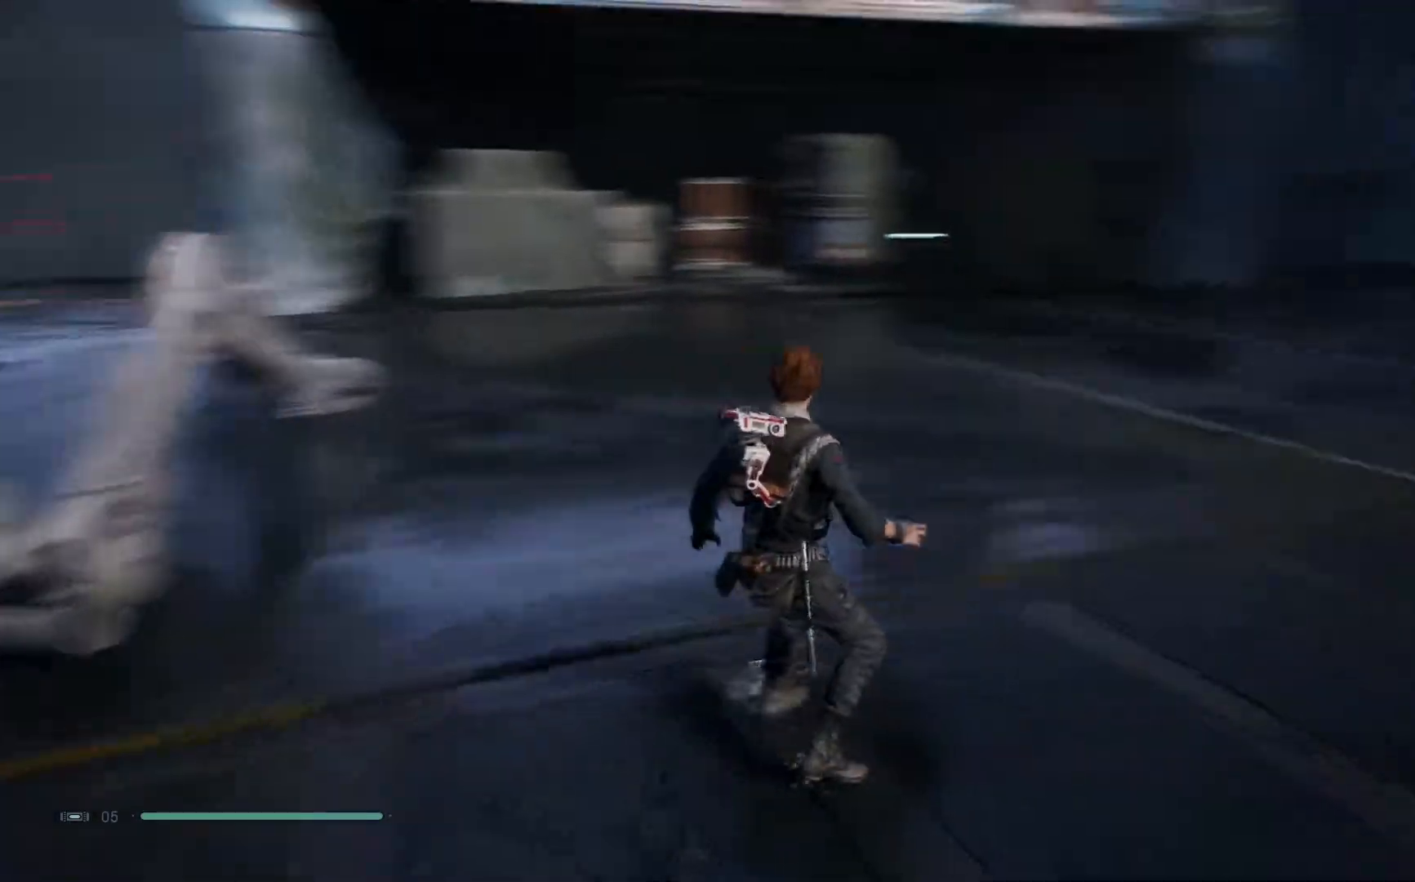
{"buttons": [], "left_stick": "center", "right_stick": "center", "events": [[133, "right_stick", "center"]]}
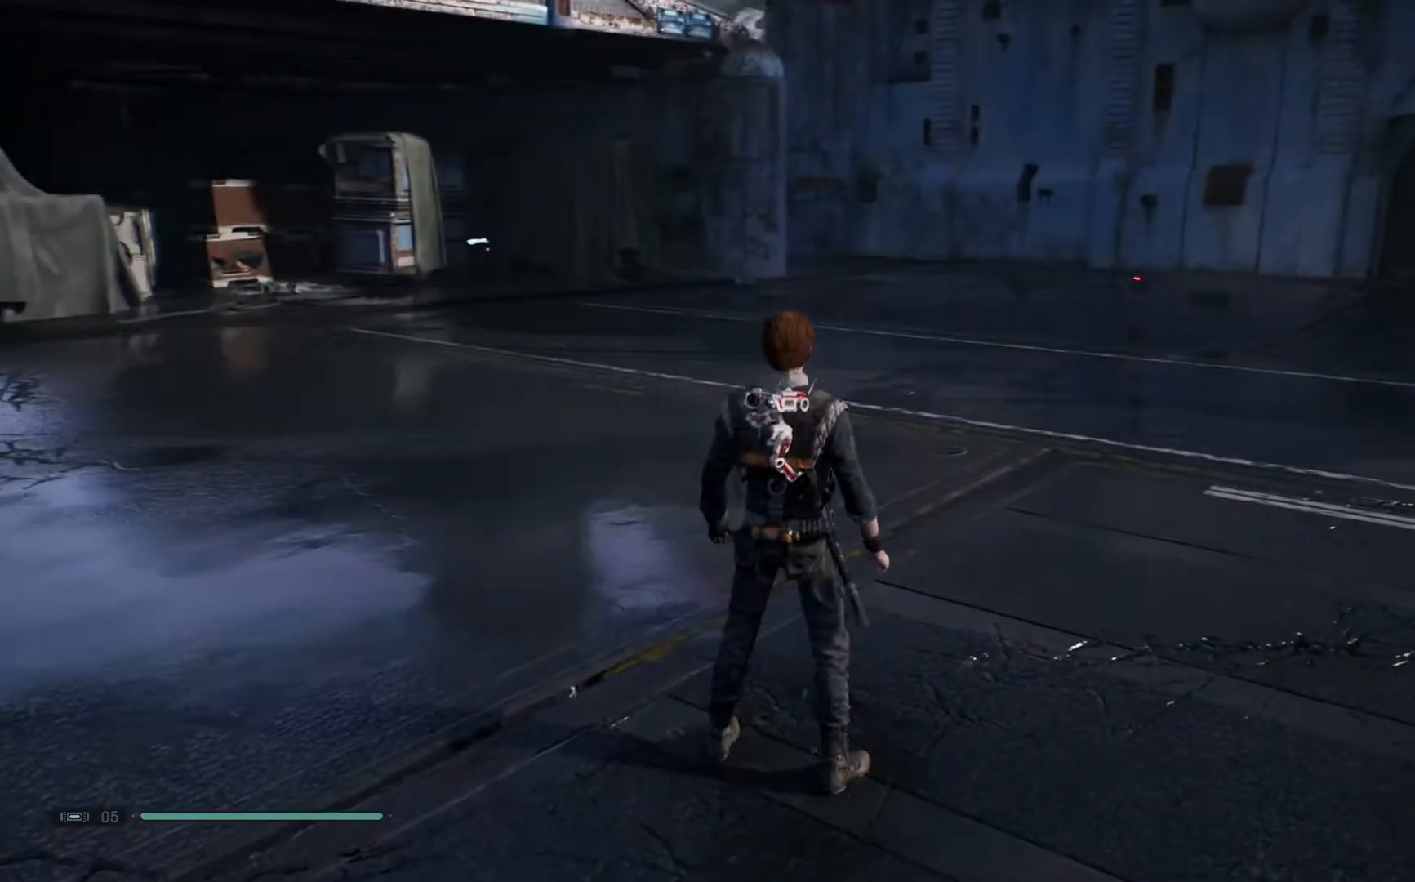
{"buttons": [], "left_stick": "up-left", "right_stick": "center", "events": [[367, "left_stick", "up-left"]]}
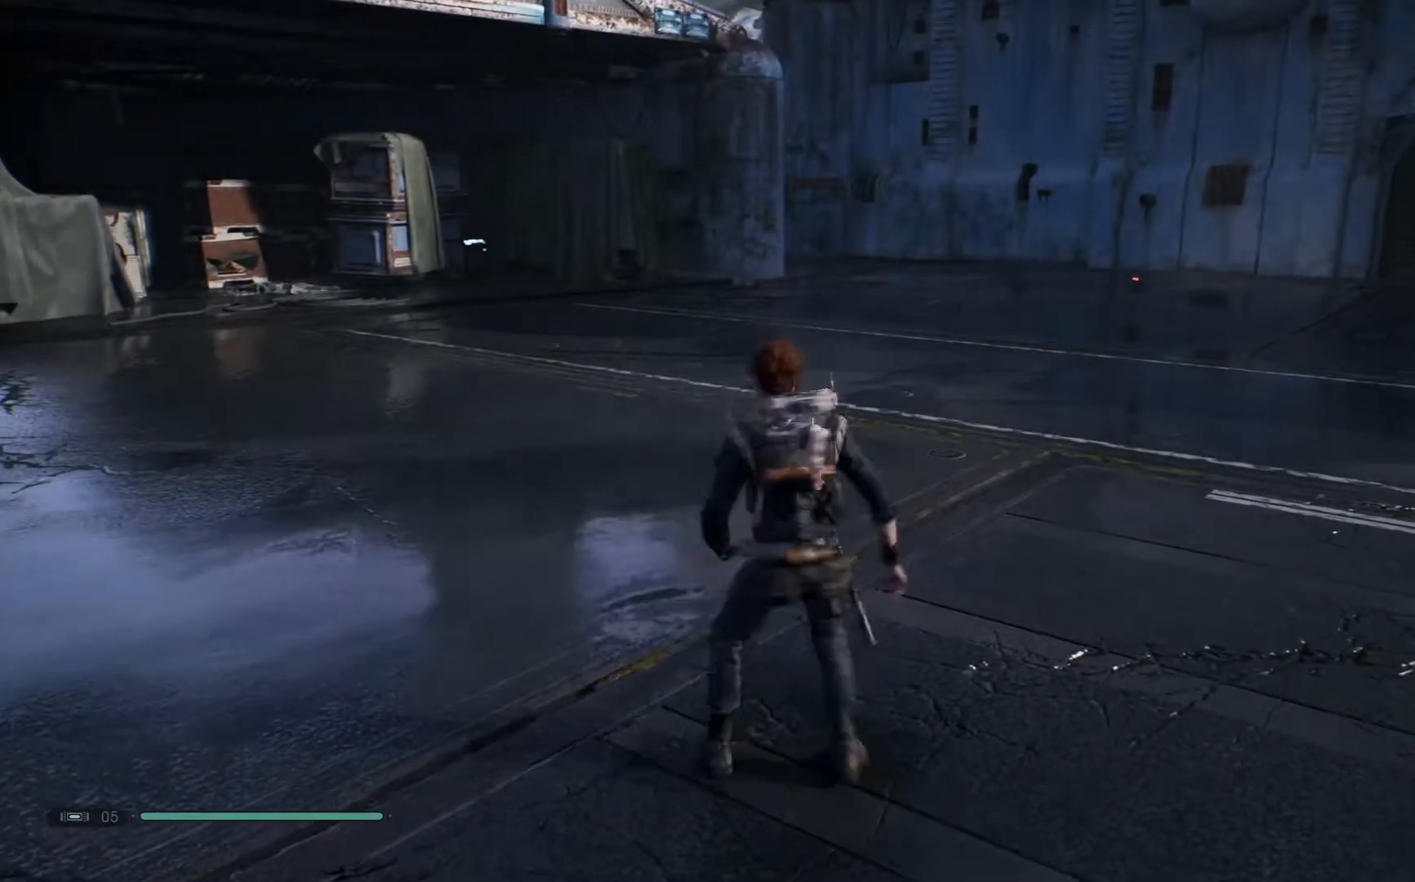
{"buttons": [], "left_stick": "up-left", "right_stick": "center", "events": []}
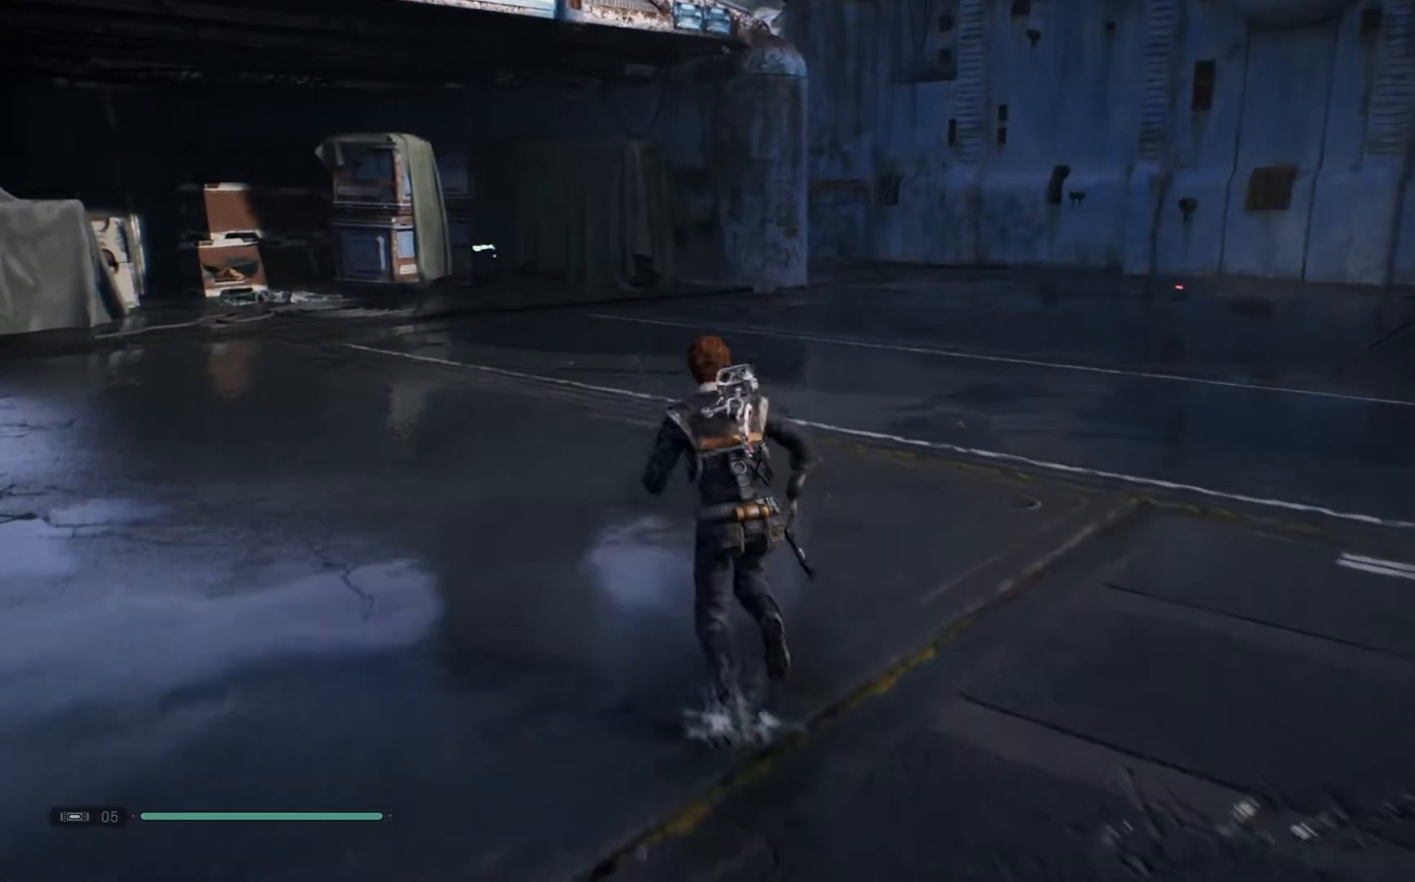
{"buttons": [], "left_stick": "up-left", "right_stick": "center", "events": [[150, "right_stick", "down-left"], [467, "right_stick", "center"]]}
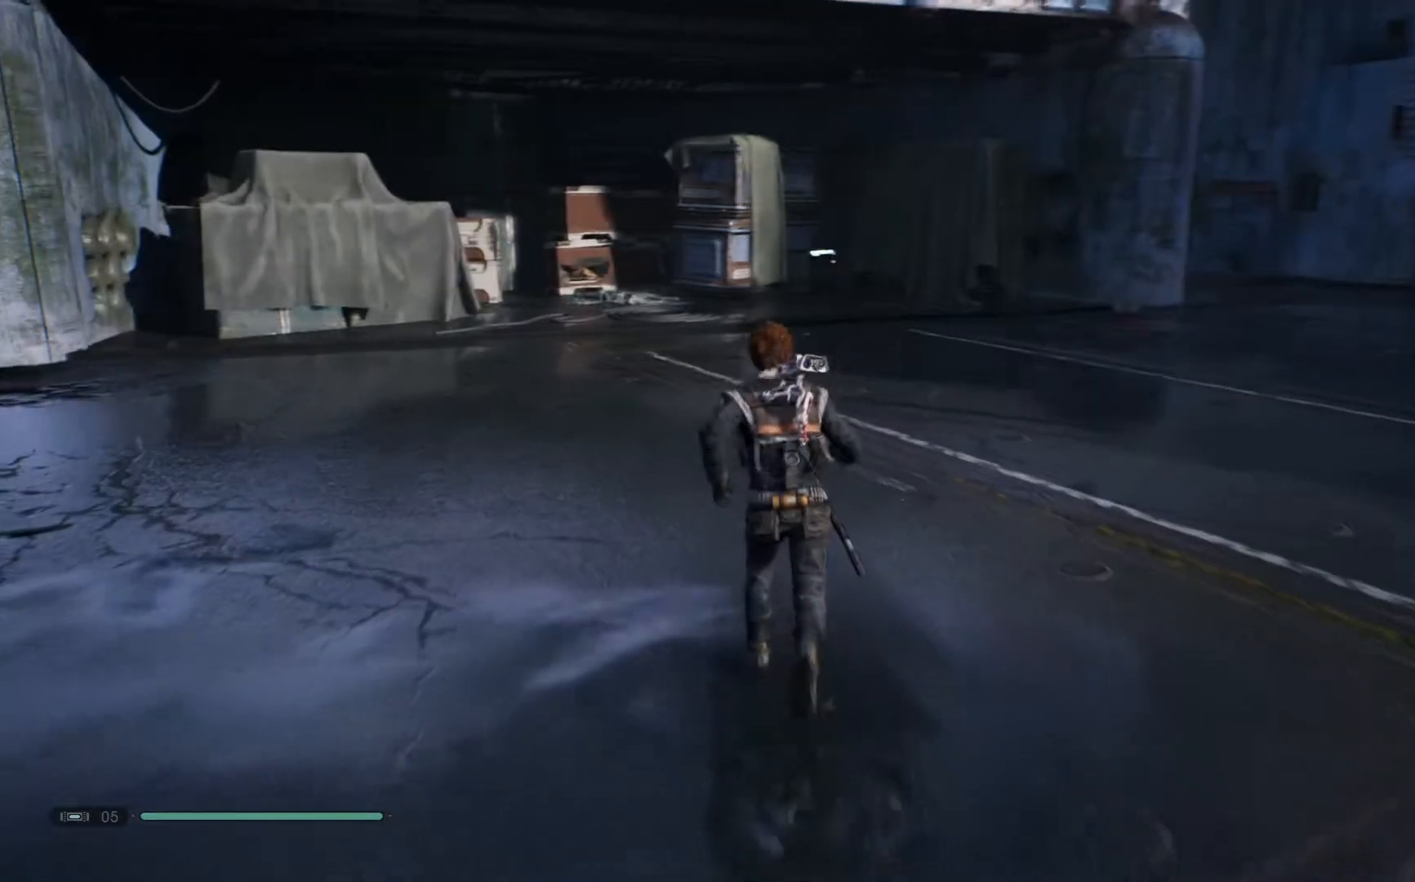
{"buttons": [], "left_stick": "up-left", "right_stick": "center", "events": []}